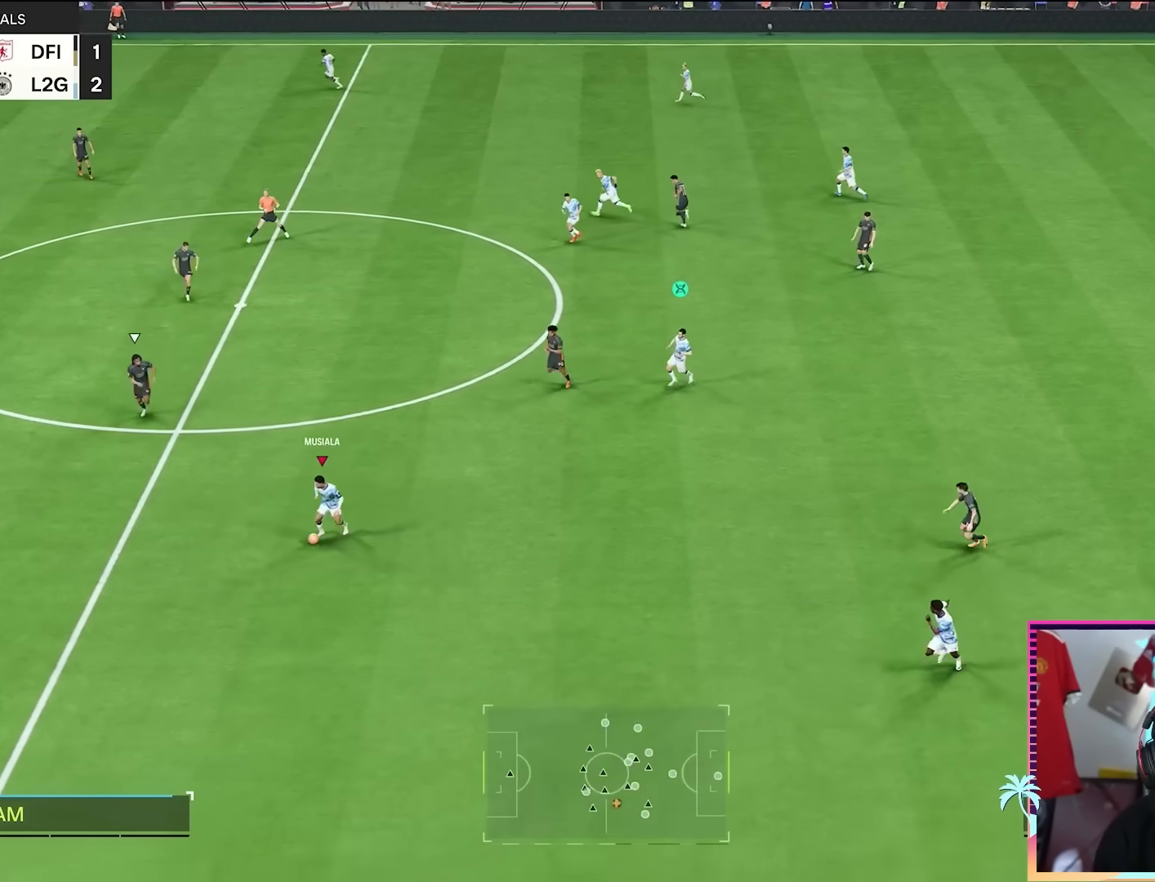
Gameplay with a controller (Xbox layout); each line is a JSON object with the inputs held at the frame after it. "events" lists button and stick changes between this image and that frame as [ms after this image, input, new state], when the widget could be followed in between. Not read: L3 R3.
{"buttons": [], "left_stick": "up-left", "right_stick": "center", "events": [[33, "left_stick", "up-left"]]}
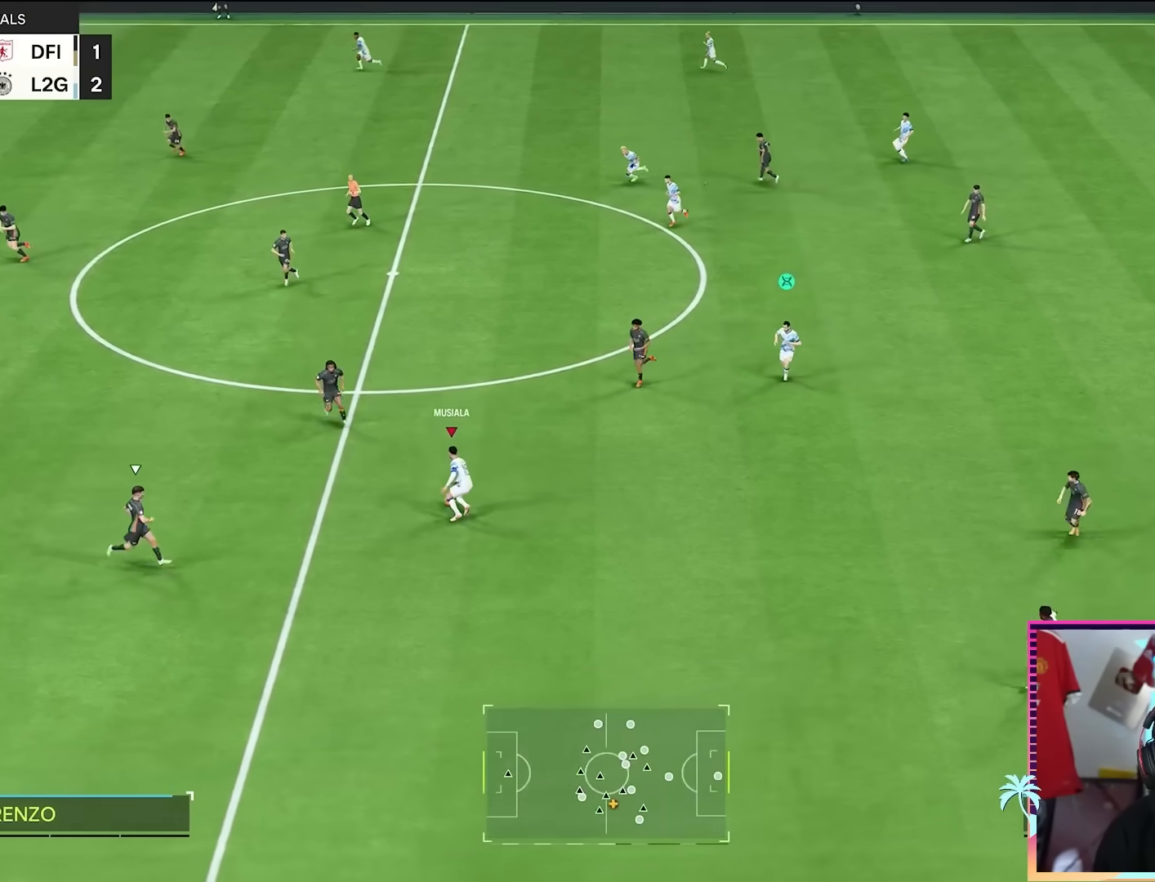
{"buttons": ["A"], "left_stick": "down-right", "right_stick": "center", "events": [[166, "left_stick", "down"], [467, "left_stick", "down-right"], [500, "A", "down"]]}
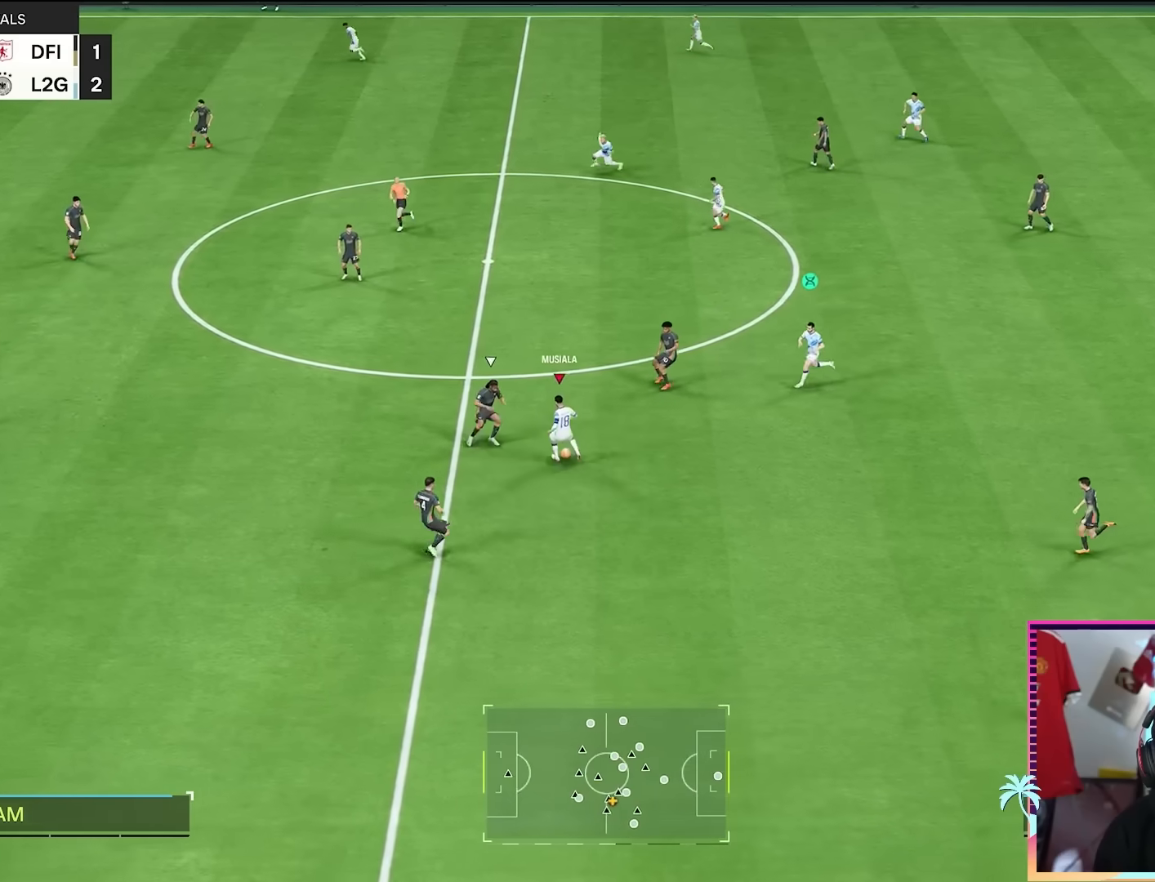
{"buttons": [], "left_stick": "center", "right_stick": "center", "events": [[33, "L1", "down"], [67, "A", "up"], [200, "L1", "up"], [267, "left_stick", "center"]]}
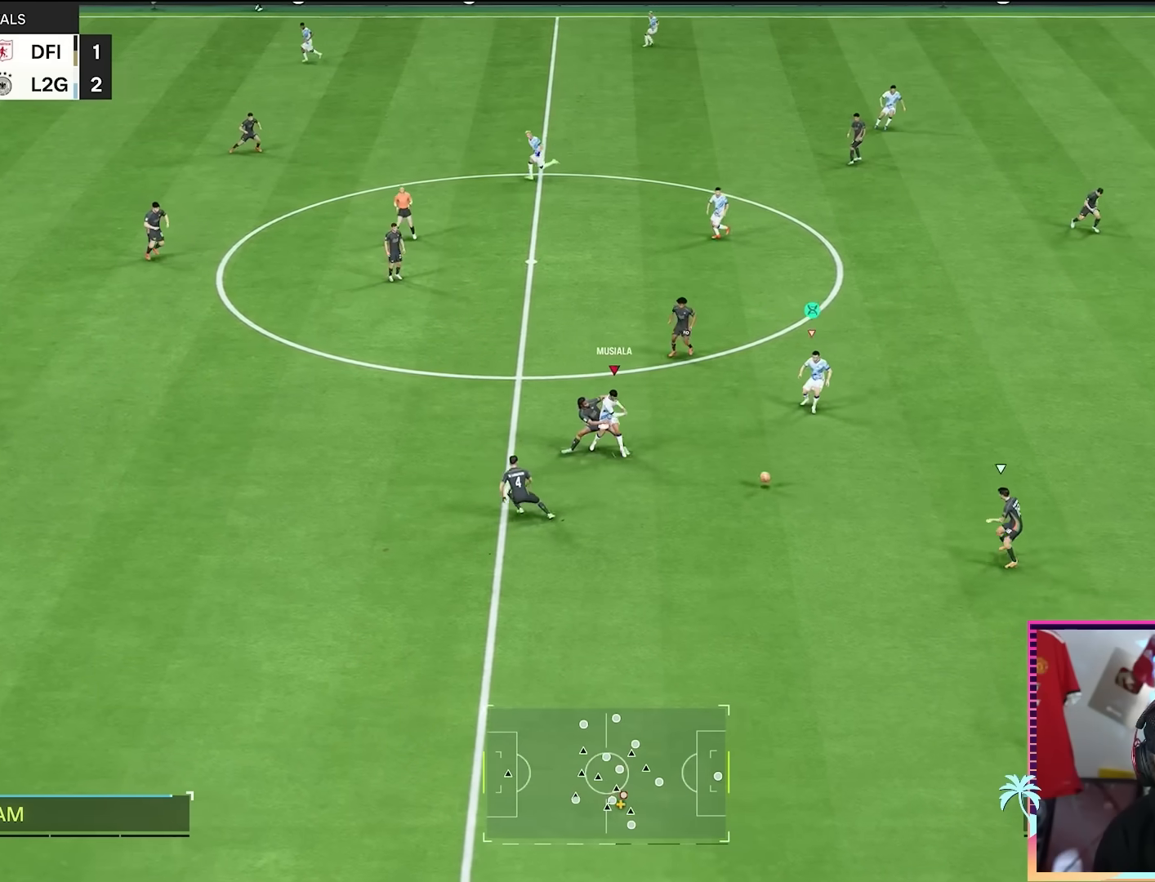
{"buttons": ["R2"], "left_stick": "up-right", "right_stick": "center", "events": [[216, "left_stick", "up-left"], [267, "left_stick", "up-right"], [367, "R2", "down"]]}
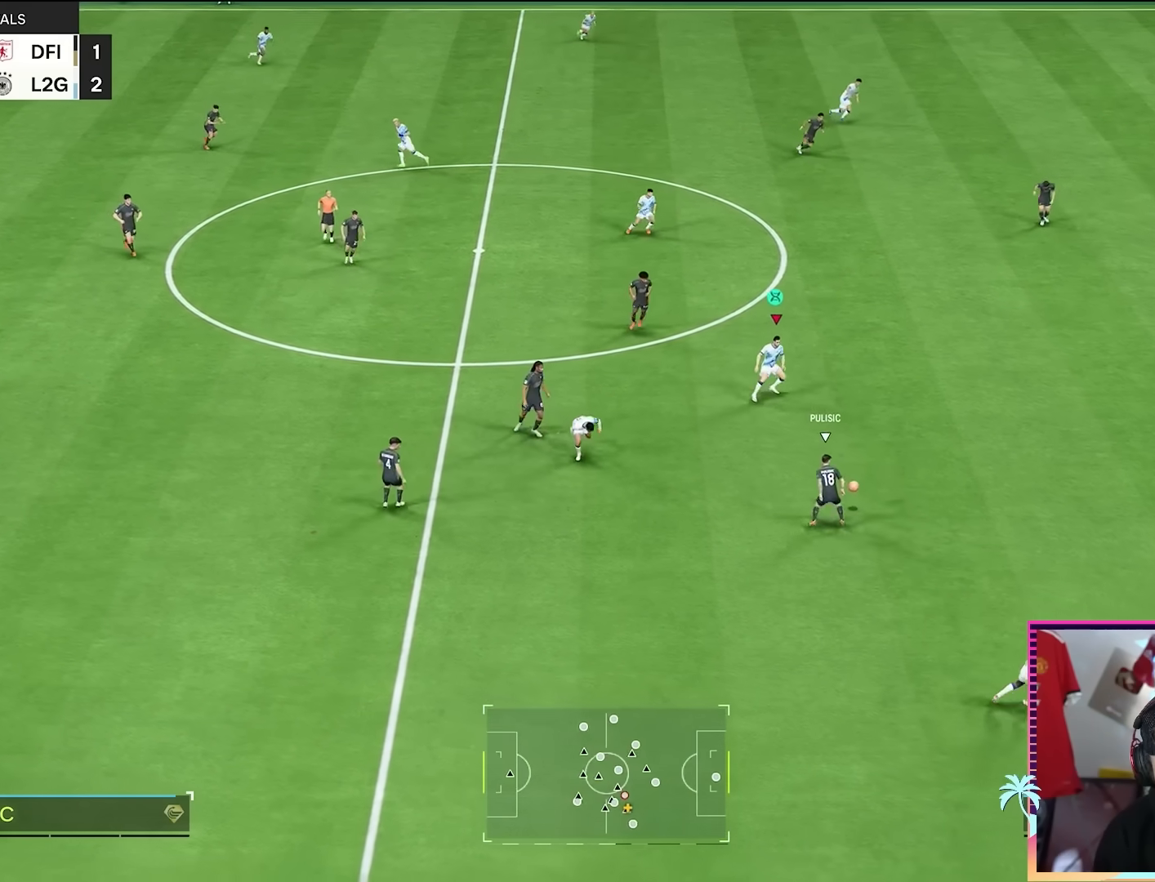
{"buttons": ["R2"], "left_stick": "down-right", "right_stick": "center", "events": [[267, "left_stick", "down-right"], [367, "R2", "up"], [417, "R2", "down"]]}
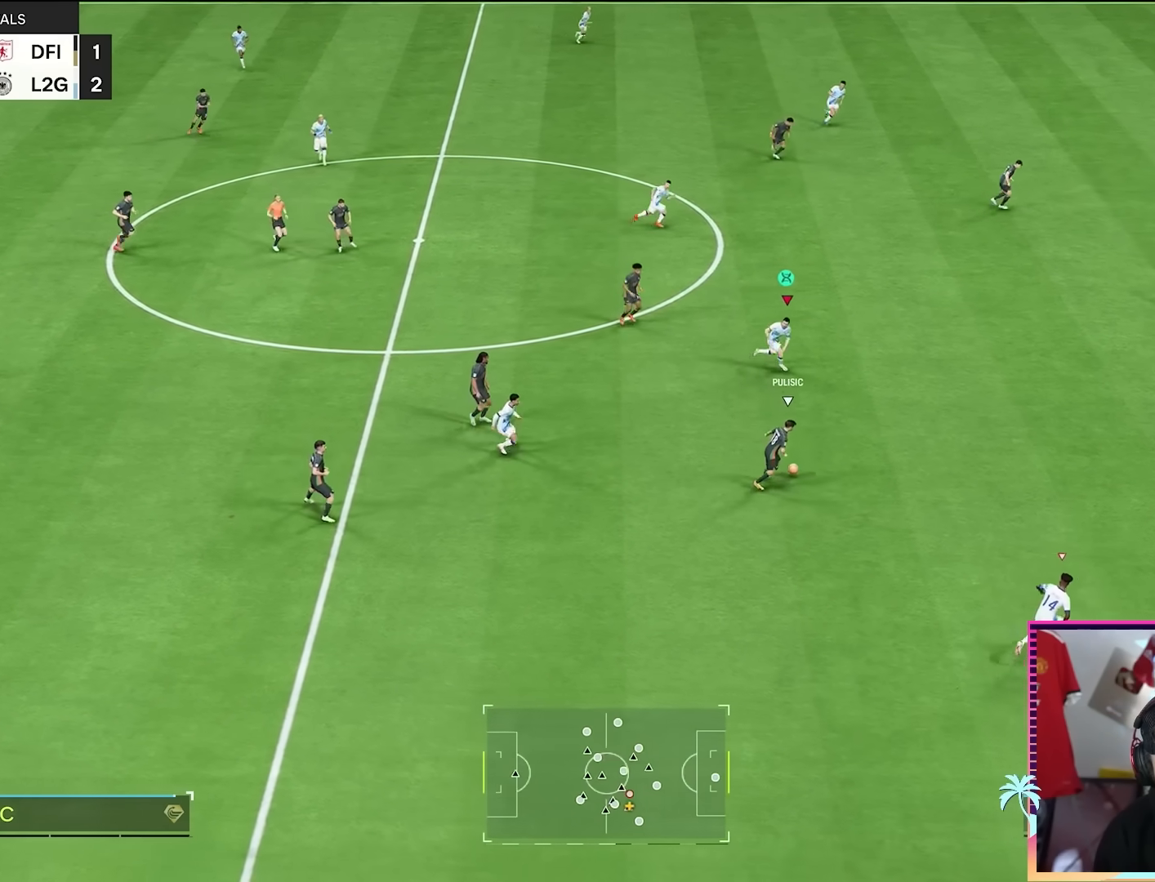
{"buttons": ["L2"], "left_stick": "down", "right_stick": "center", "events": [[267, "left_stick", "down"], [367, "R2", "up"], [400, "L2", "down"]]}
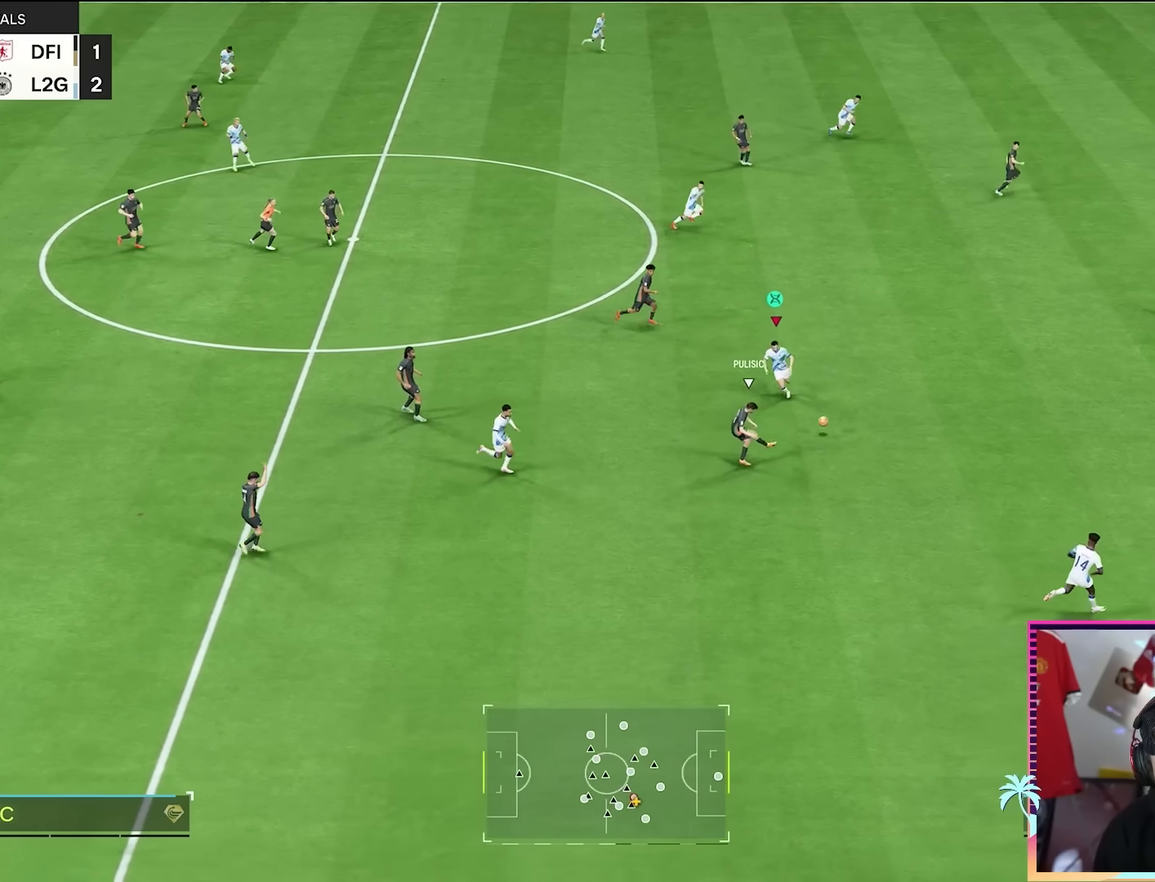
{"buttons": ["R2"], "left_stick": "up", "right_stick": "center", "events": [[17, "left_stick", "down-left"], [184, "B", "down"], [251, "B", "up"], [284, "left_stick", "down-right"], [301, "L2", "up"], [351, "left_stick", "up-right"], [384, "L1", "down"], [434, "L1", "up"], [434, "R2", "down"], [451, "left_stick", "up"]]}
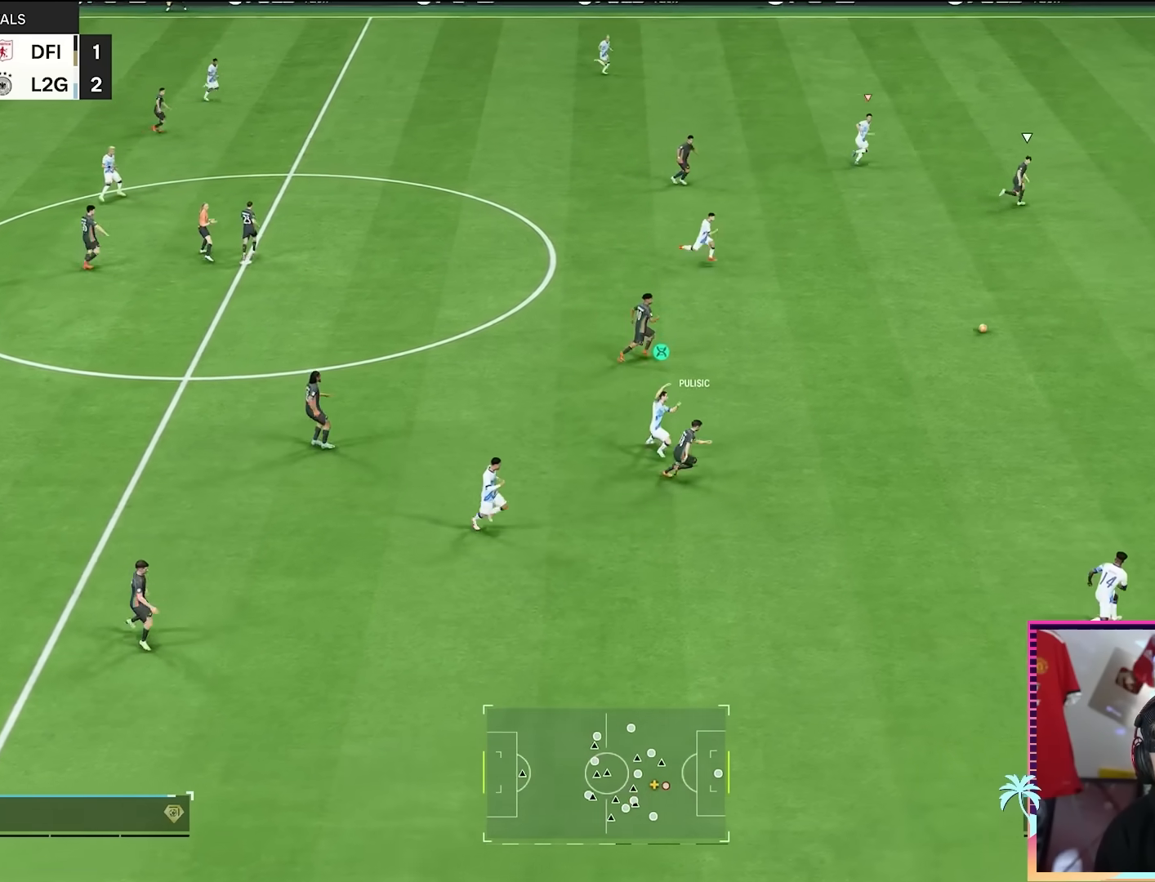
{"buttons": ["Y", "R2"], "left_stick": "up-right", "right_stick": "center", "events": [[50, "left_stick", "up-right"], [400, "Y", "down"]]}
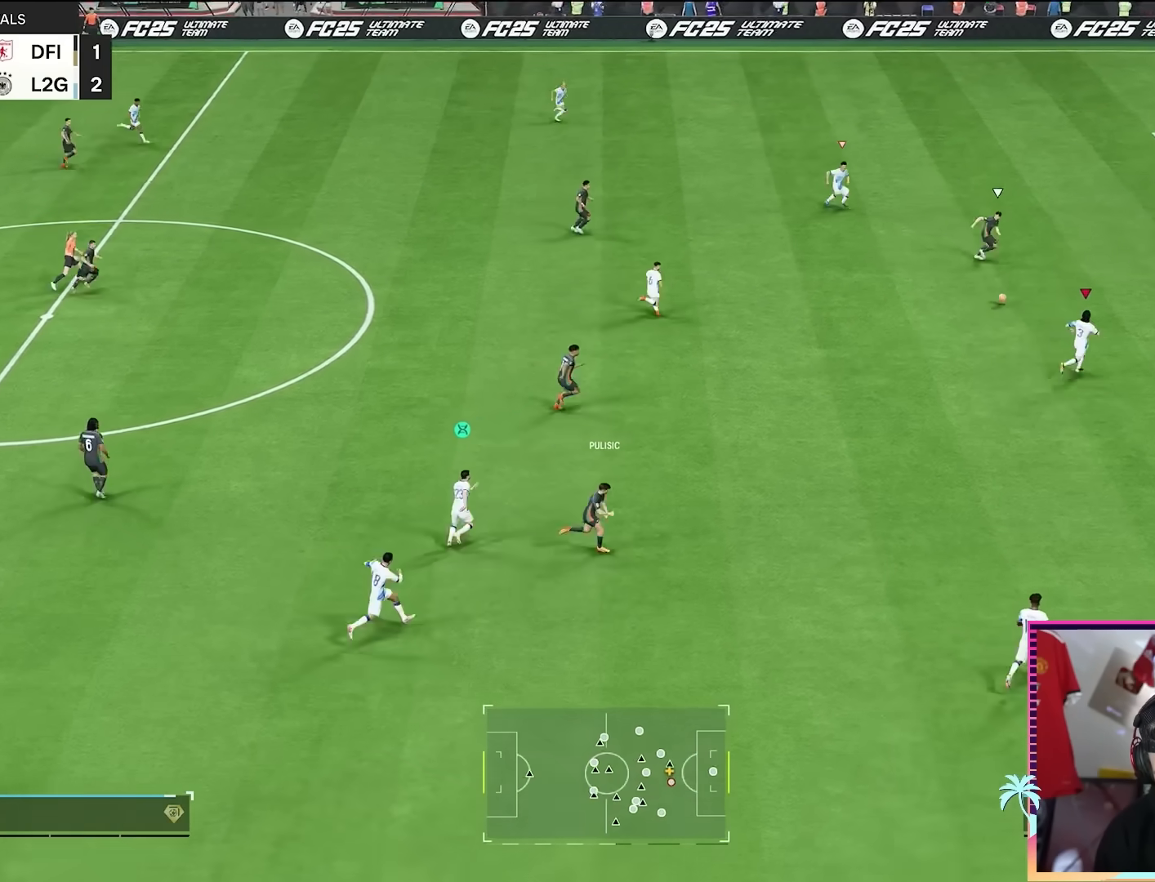
{"buttons": ["Y", "R2"], "left_stick": "up-right", "right_stick": "center", "events": []}
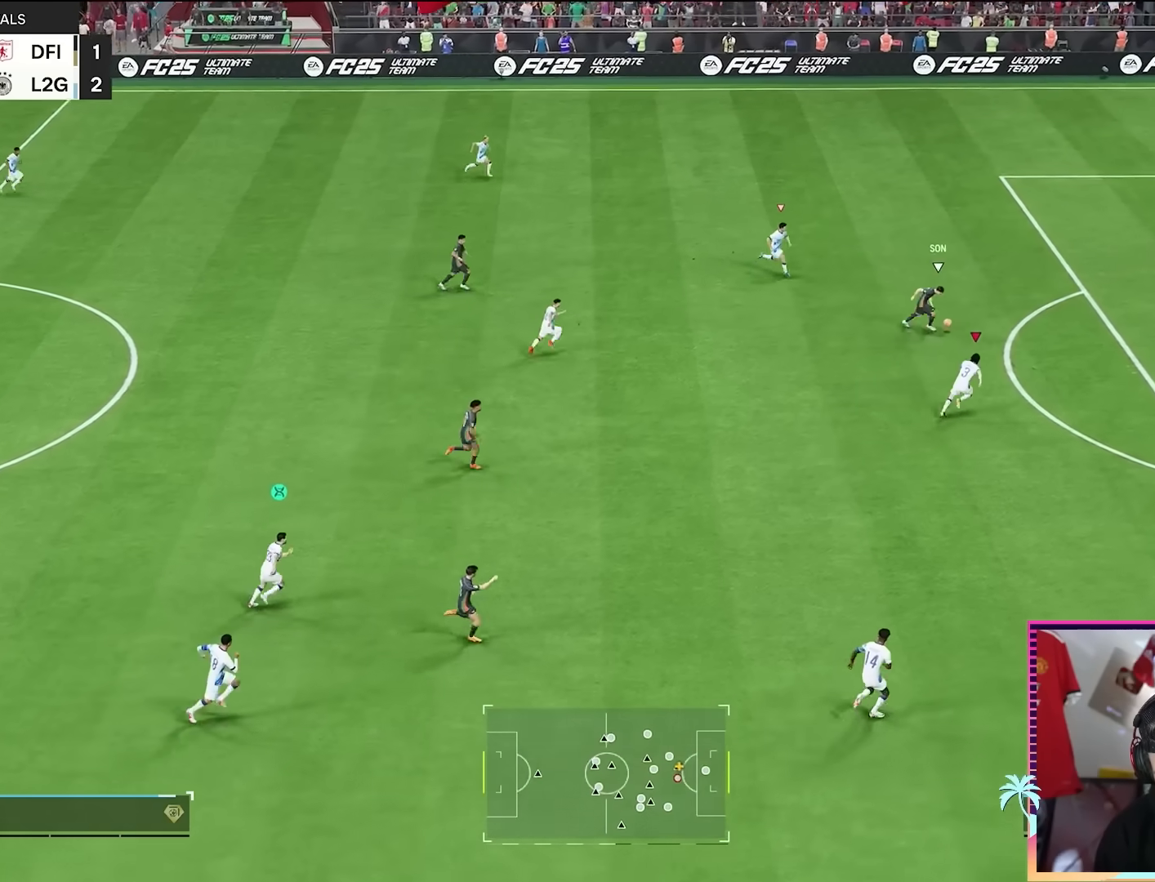
{"buttons": ["R2"], "left_stick": "up-right", "right_stick": "down", "events": [[133, "Y", "up"], [284, "right_stick", "down"]]}
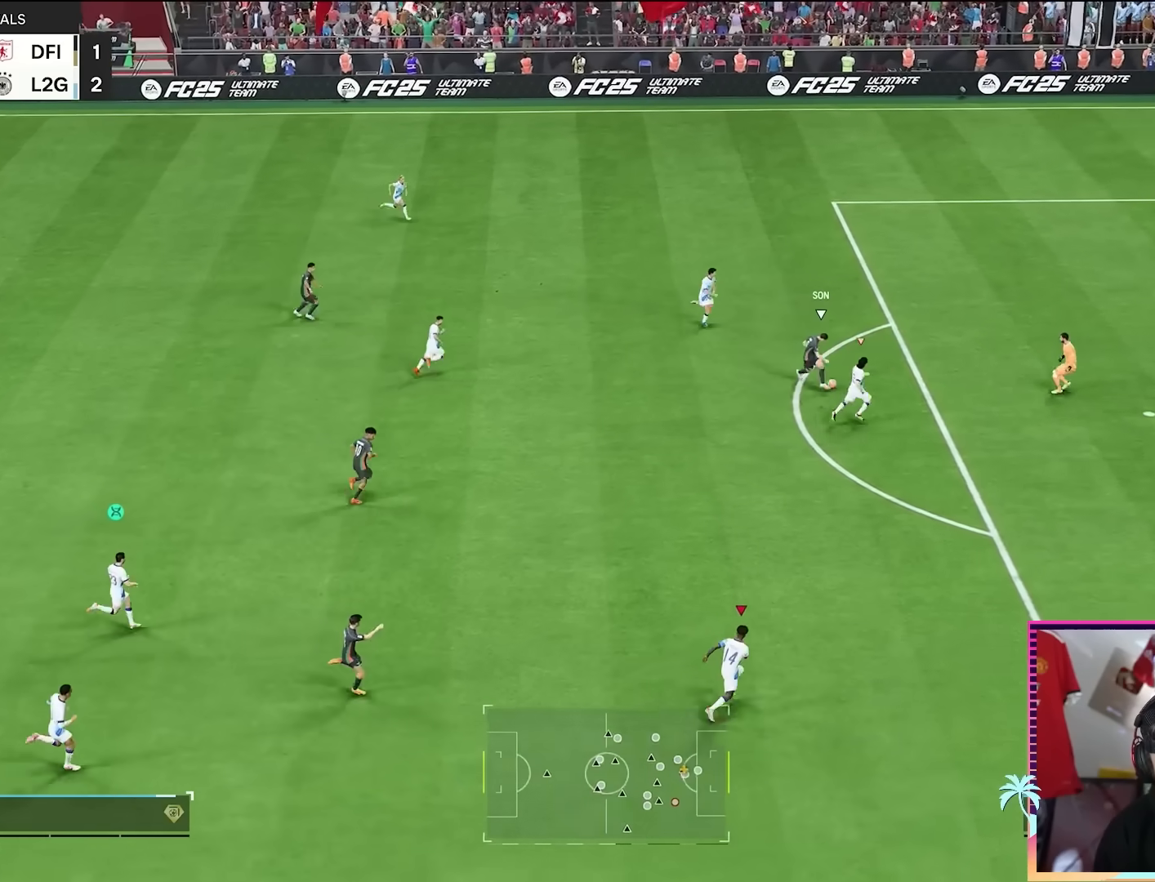
{"buttons": ["R2"], "left_stick": "center", "right_stick": "down", "events": [[301, "R2", "up"], [401, "R2", "down"], [434, "left_stick", "center"]]}
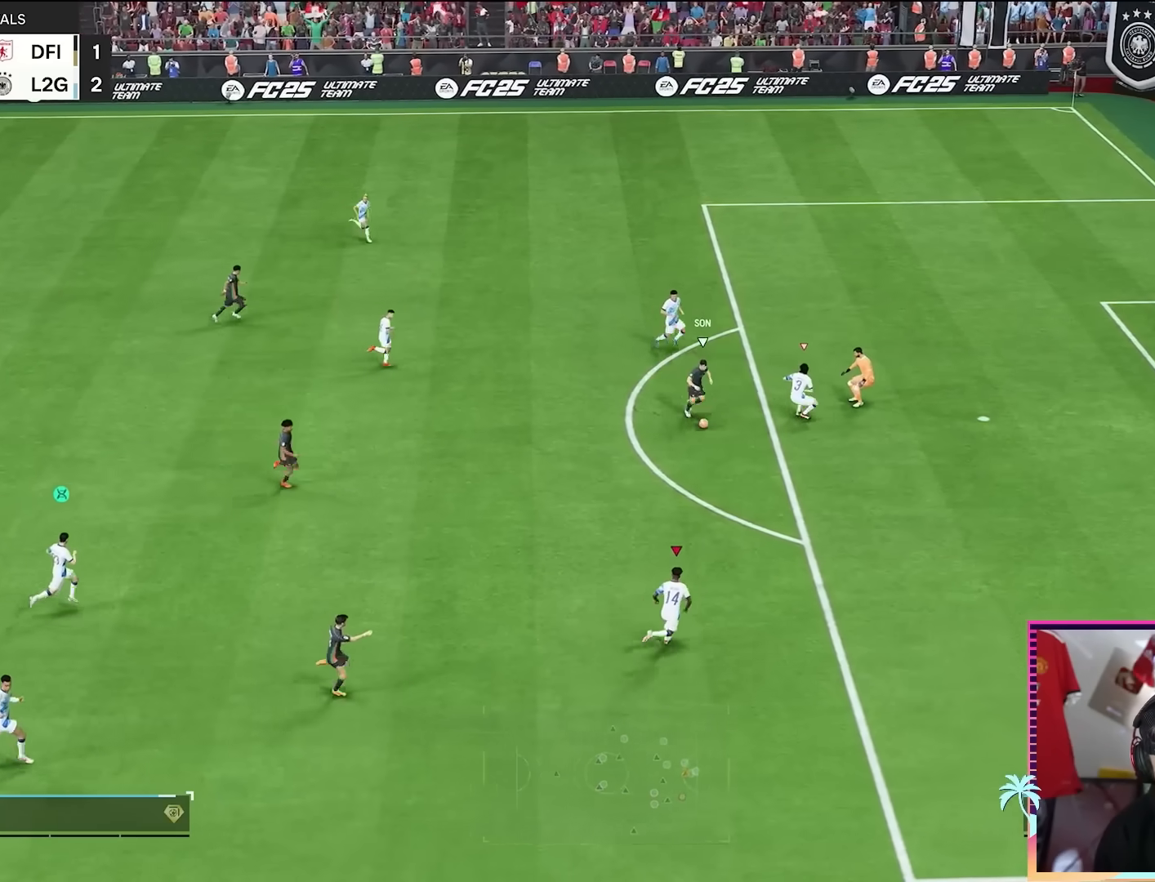
{"buttons": ["R2"], "left_stick": "down-right", "right_stick": "down", "events": [[434, "left_stick", "down-right"]]}
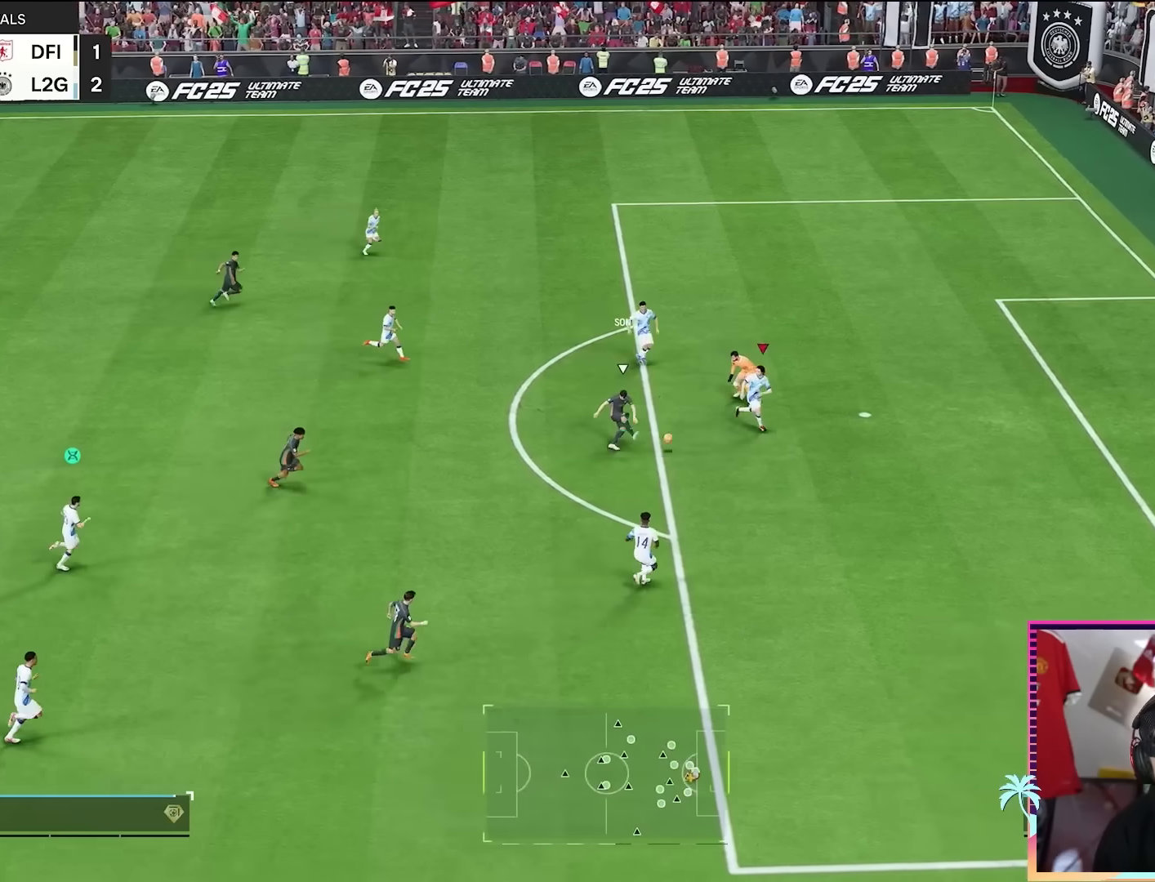
{"buttons": [], "left_stick": "down-left", "right_stick": "center", "events": [[50, "right_stick", "down-right"], [167, "R2", "up"], [217, "left_stick", "down"], [284, "L1", "down"], [367, "left_stick", "down-left"], [384, "right_stick", "center"], [417, "L1", "up"]]}
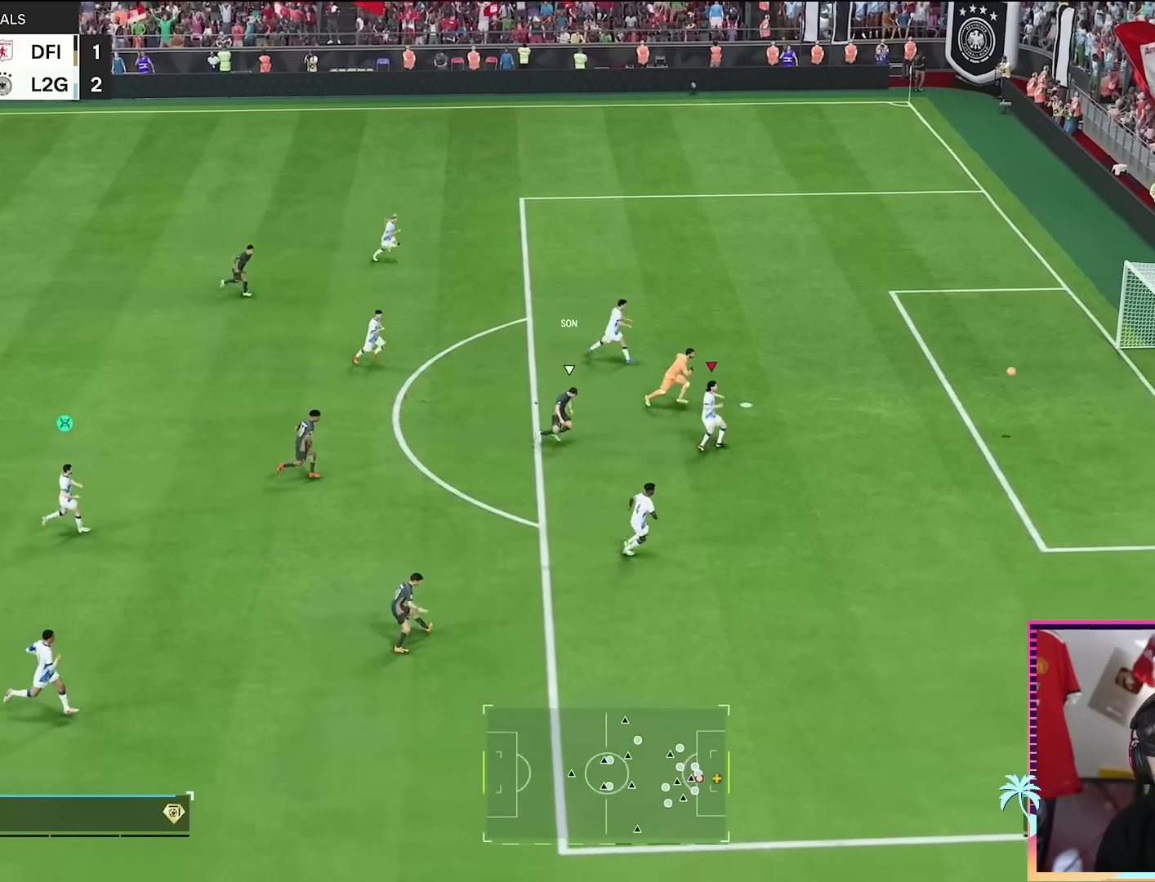
{"buttons": [], "left_stick": "down", "right_stick": "center", "events": [[83, "left_stick", "down"]]}
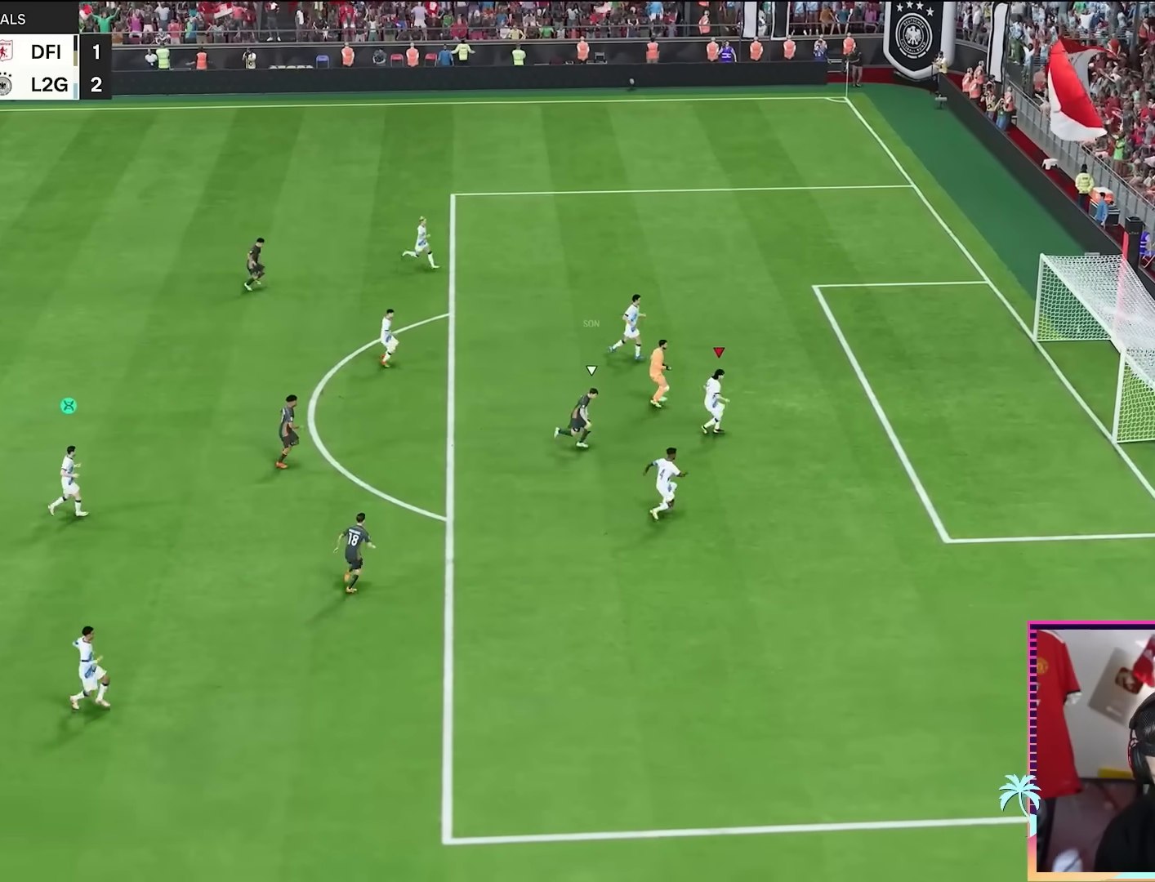
{"buttons": ["A", "L1", "R1"], "left_stick": "right", "right_stick": "center", "events": [[184, "left_stick", "left"], [251, "A", "down"], [251, "R1", "down"], [267, "left_stick", "center"], [367, "A", "up"], [367, "R1", "up"], [434, "A", "down"], [468, "R1", "down"], [484, "left_stick", "right"], [501, "L1", "down"]]}
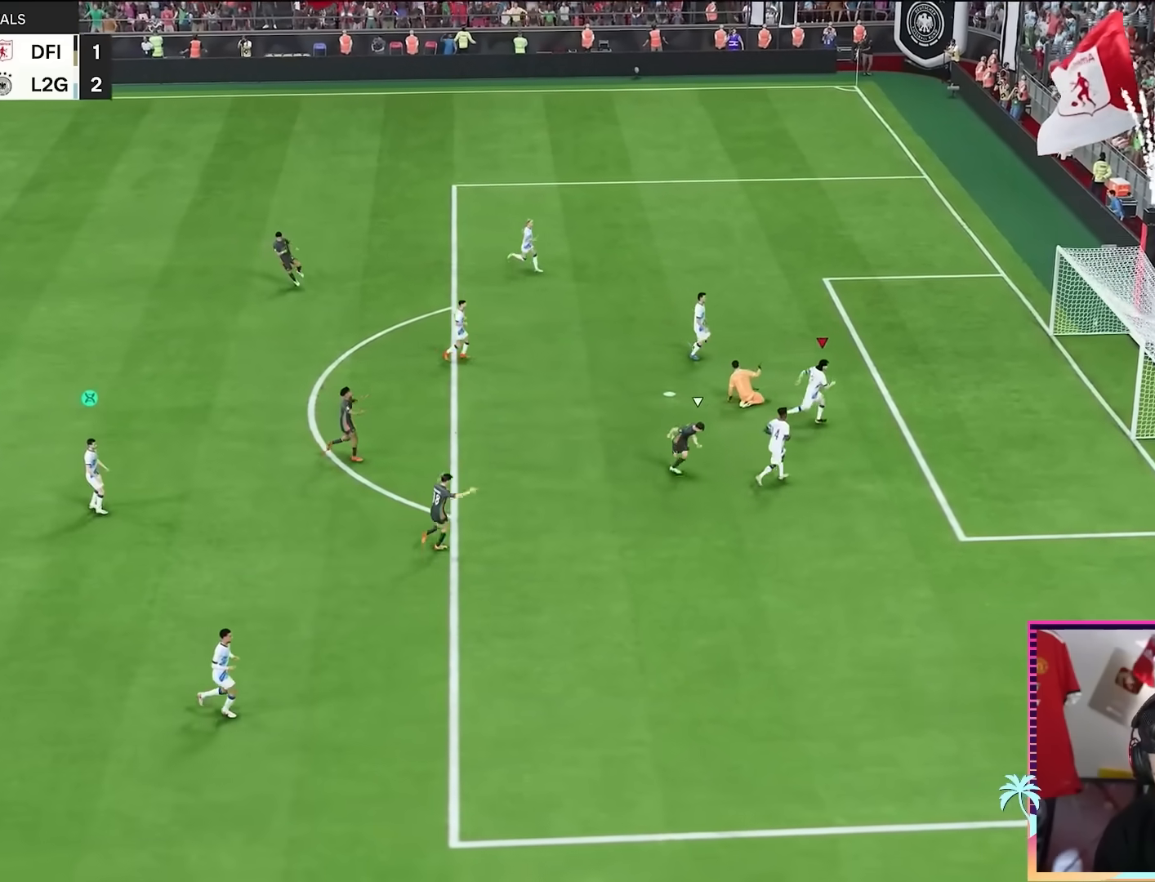
{"buttons": [], "left_stick": "up-left", "right_stick": "center", "events": [[17, "R1", "up"], [67, "A", "up"], [67, "L1", "up"], [133, "left_stick", "center"], [167, "A", "down"], [200, "R1", "down"], [250, "A", "up"], [250, "R1", "up"], [250, "left_stick", "up-left"]]}
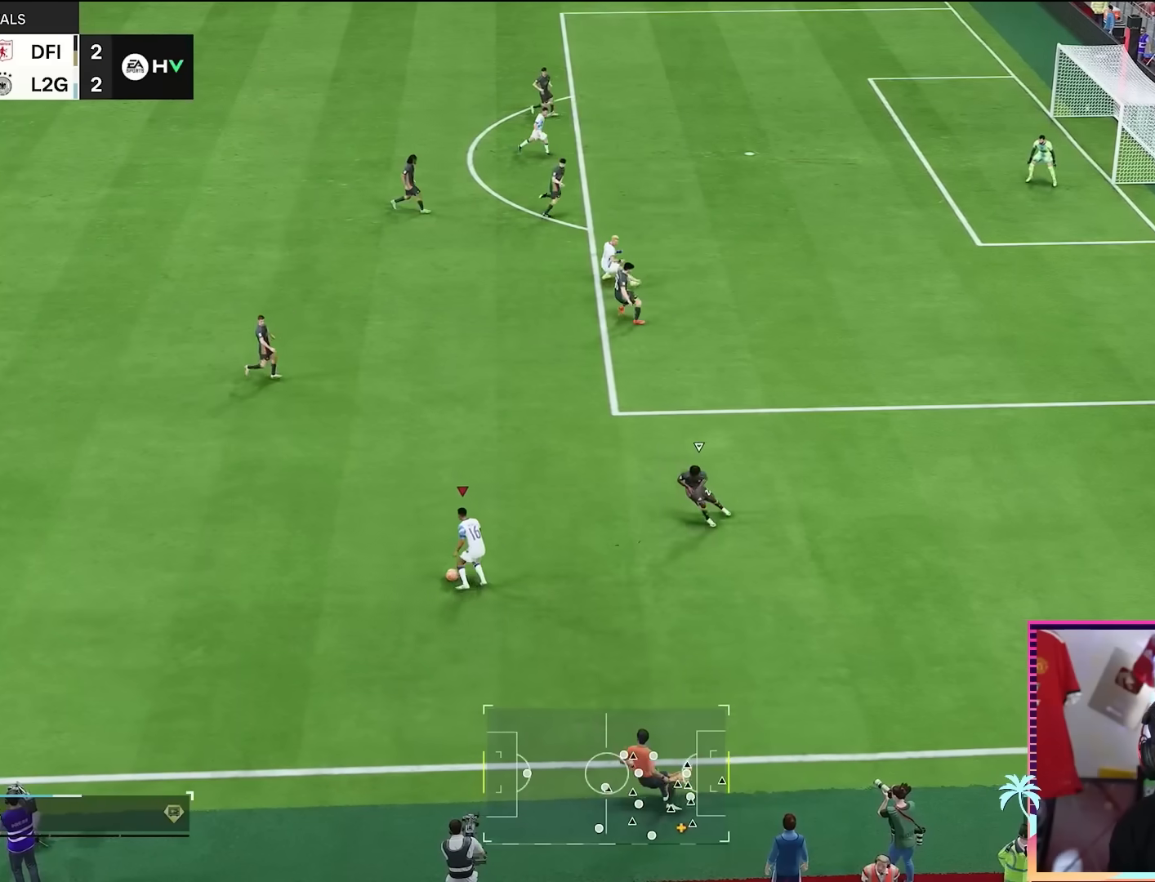
{"buttons": [], "left_stick": "up", "right_stick": "center", "events": [[34, "left_stick", "up"]]}
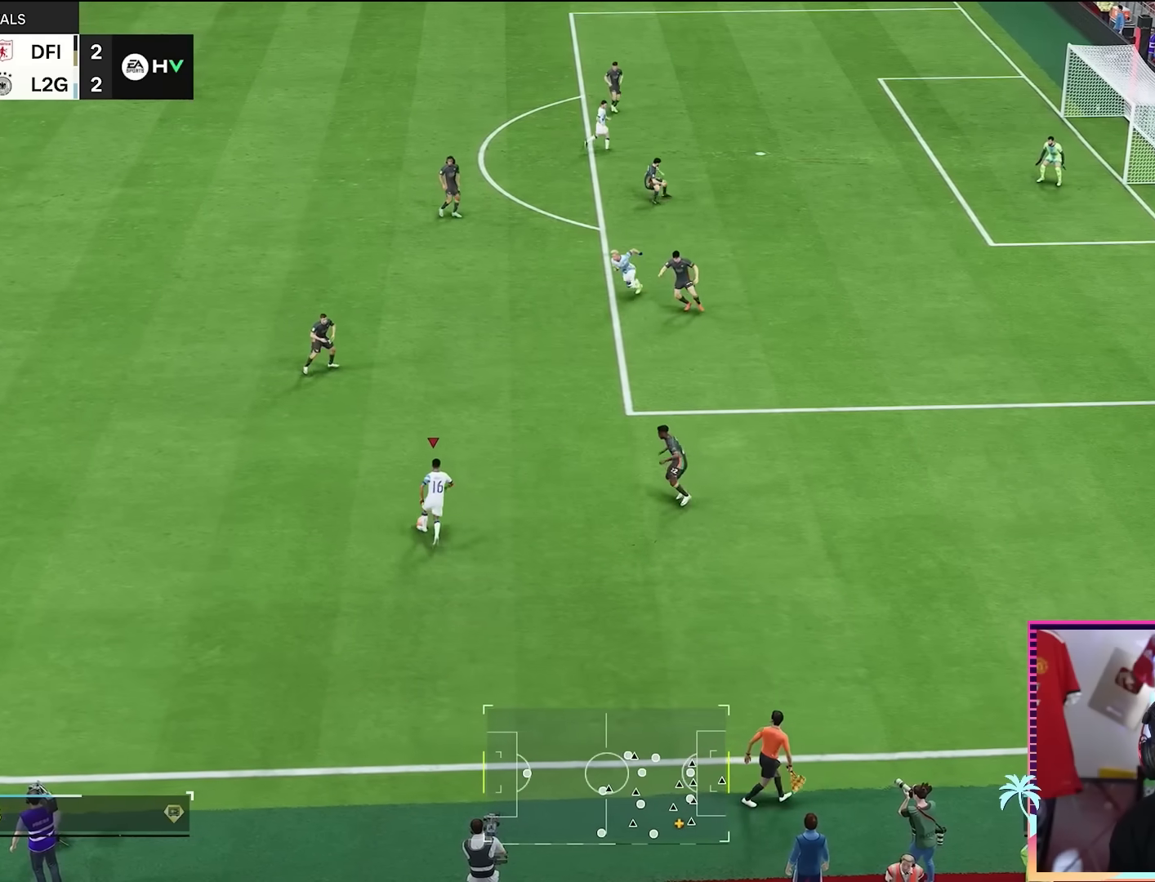
{"buttons": [], "left_stick": "center", "right_stick": "center", "events": [[33, "A", "down"], [50, "A", "up"], [350, "left_stick", "center"]]}
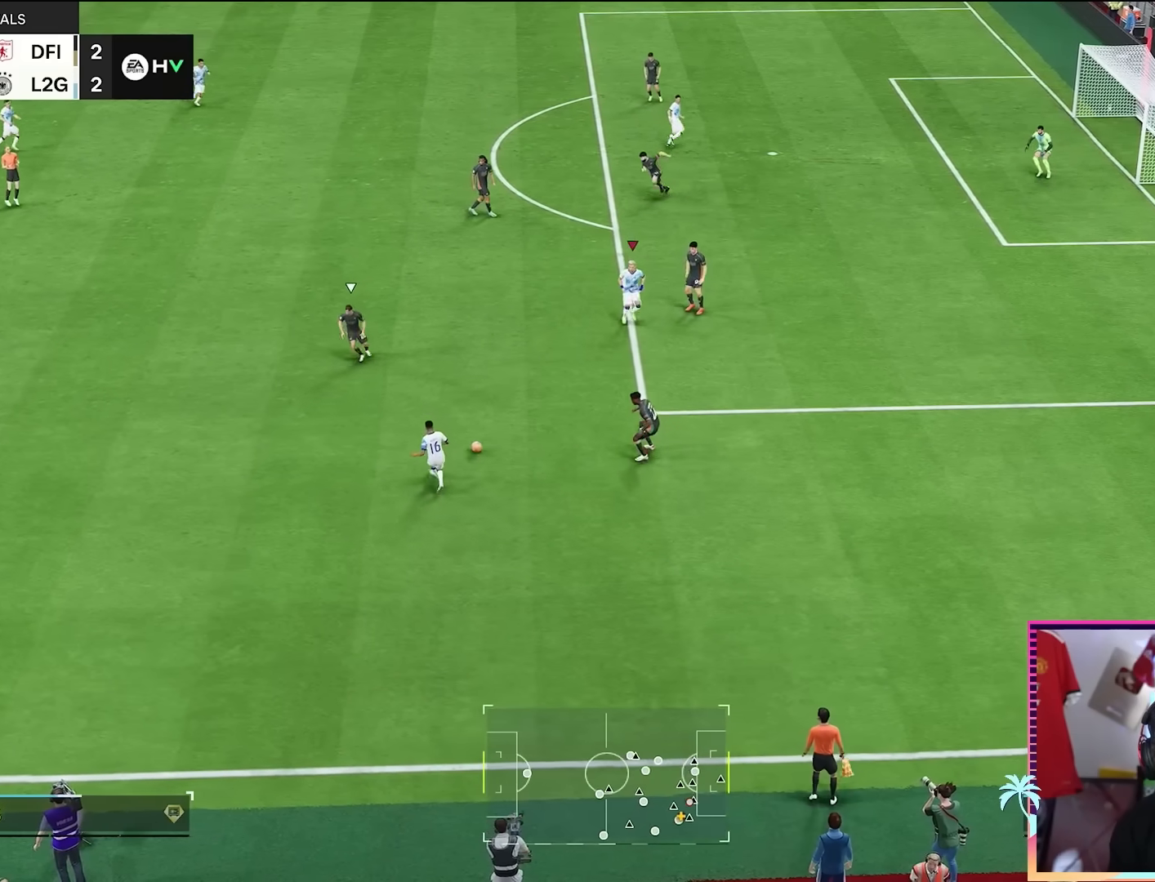
{"buttons": [], "left_stick": "right", "right_stick": "center", "events": [[84, "left_stick", "right"]]}
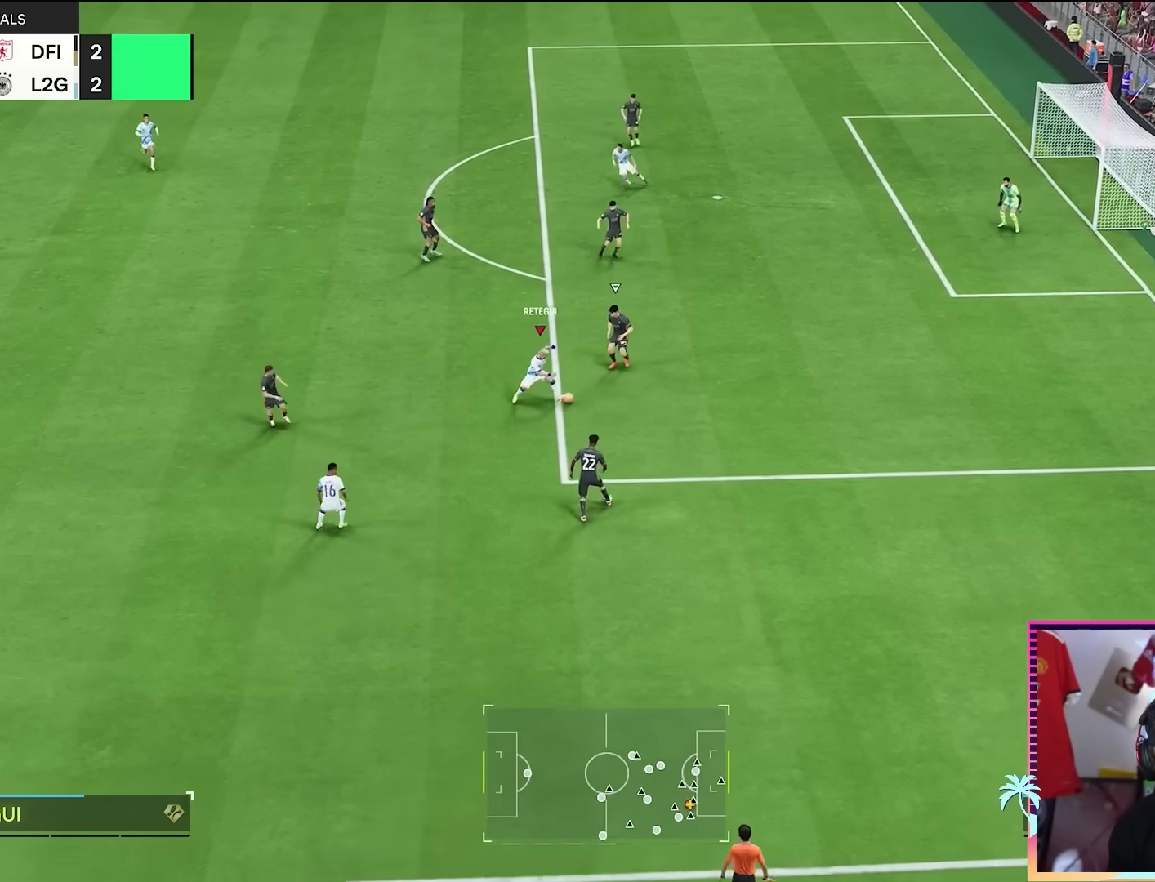
{"buttons": [], "left_stick": "left", "right_stick": "center", "events": [[117, "left_stick", "left"]]}
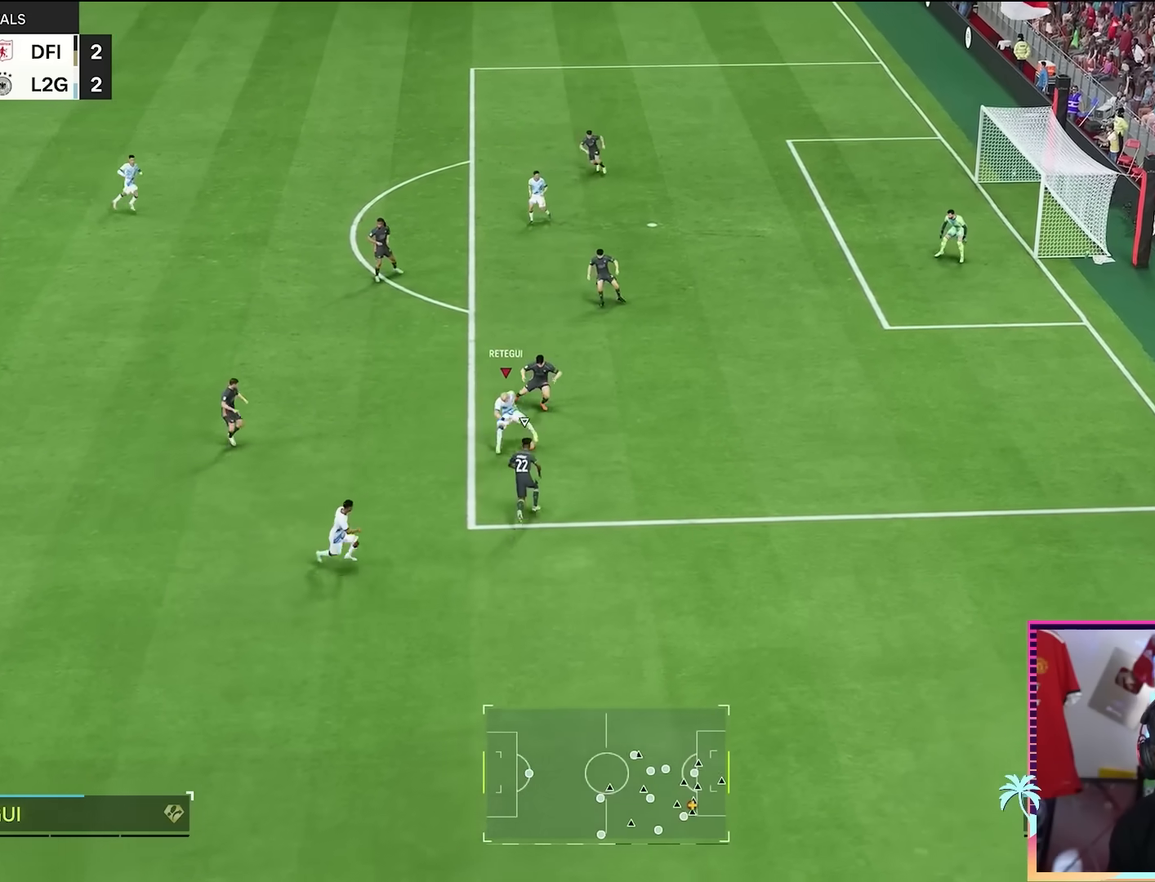
{"buttons": [], "left_stick": "up-left", "right_stick": "center", "events": [[151, "left_stick", "up-left"]]}
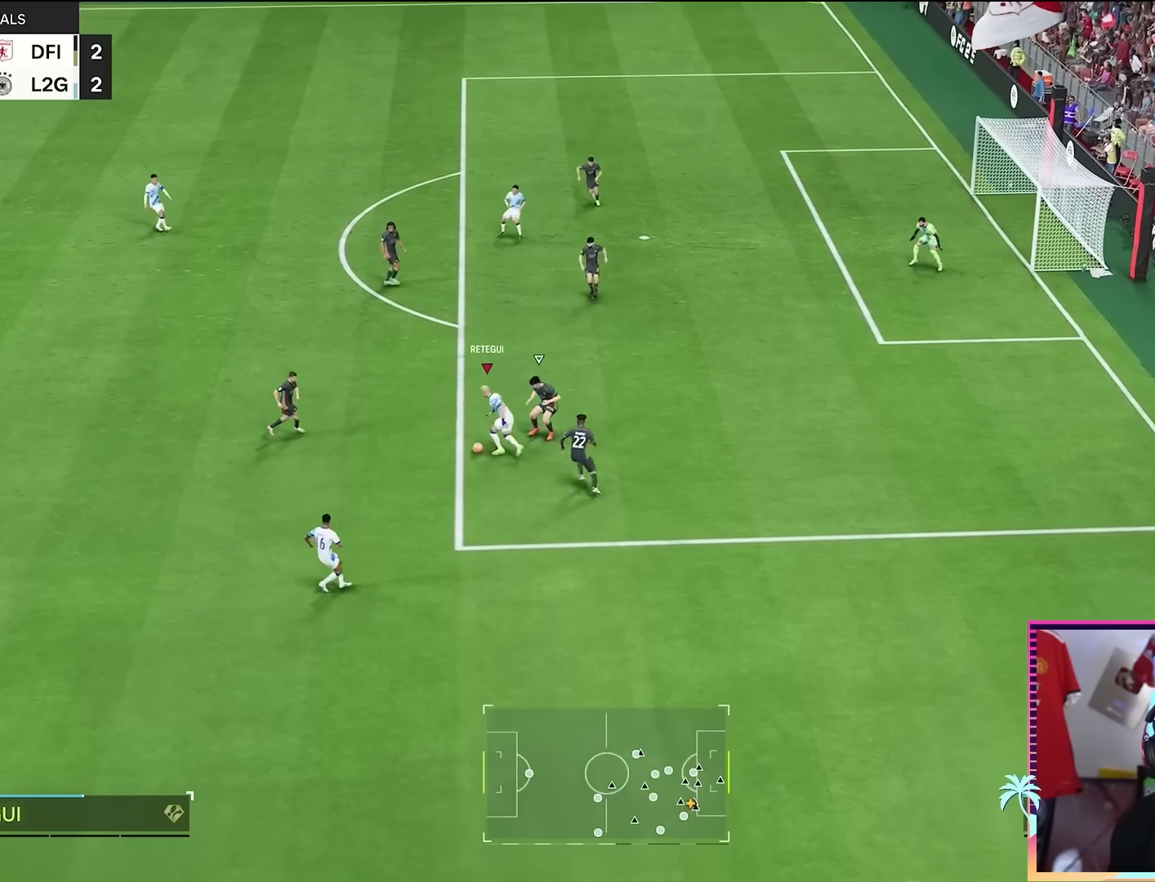
{"buttons": [], "left_stick": "up", "right_stick": "center", "events": [[400, "A", "down"], [400, "left_stick", "up"], [500, "A", "up"]]}
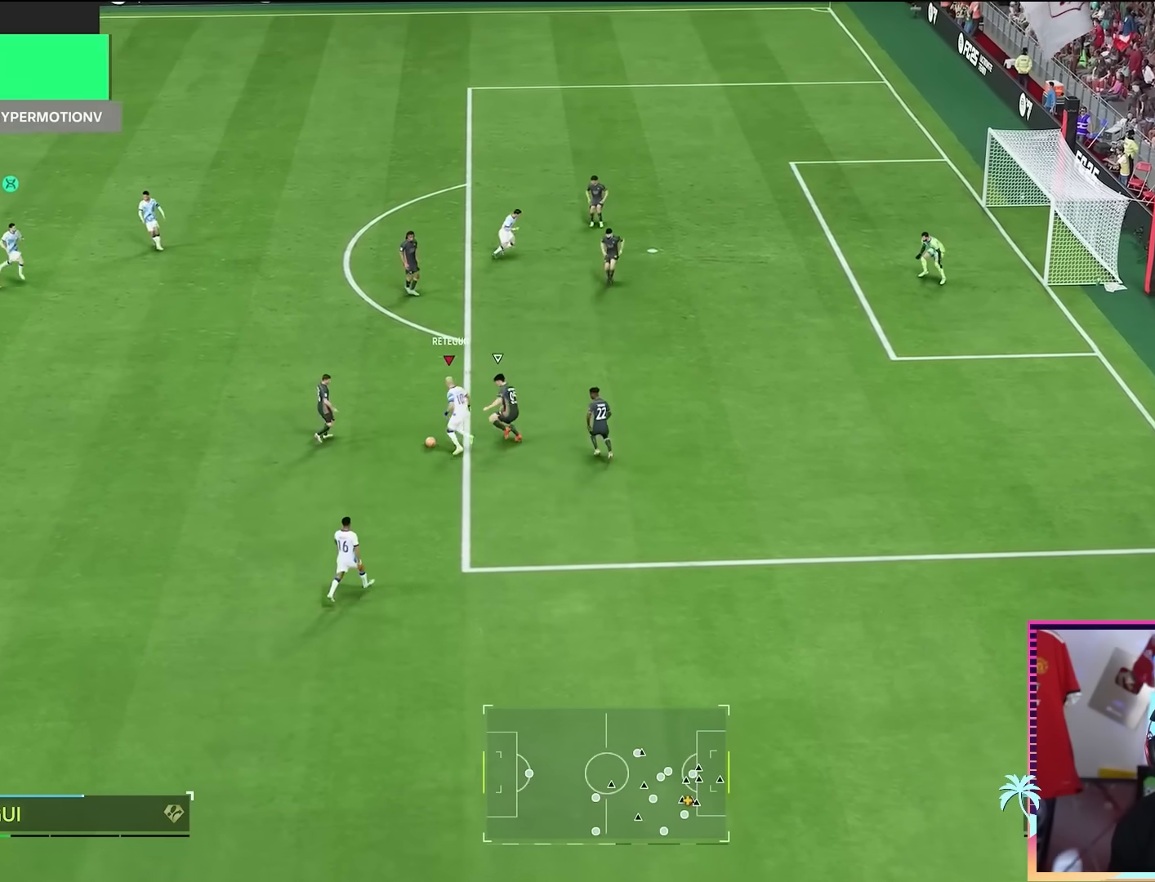
{"buttons": [], "left_stick": "down-right", "right_stick": "center", "events": [[334, "left_stick", "center"], [501, "left_stick", "down-right"]]}
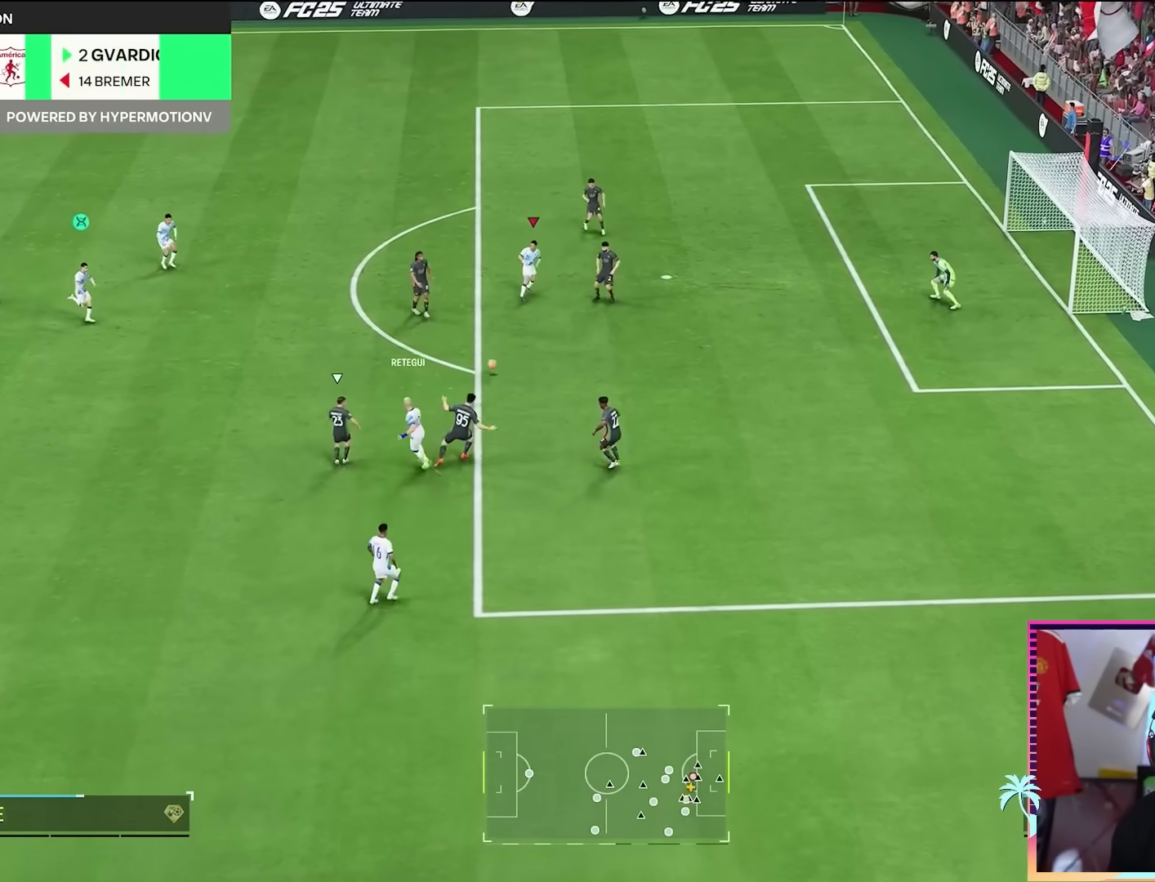
{"buttons": ["B"], "left_stick": "right", "right_stick": "center", "events": [[100, "B", "down"], [150, "B", "up"], [334, "B", "down"], [400, "left_stick", "right"]]}
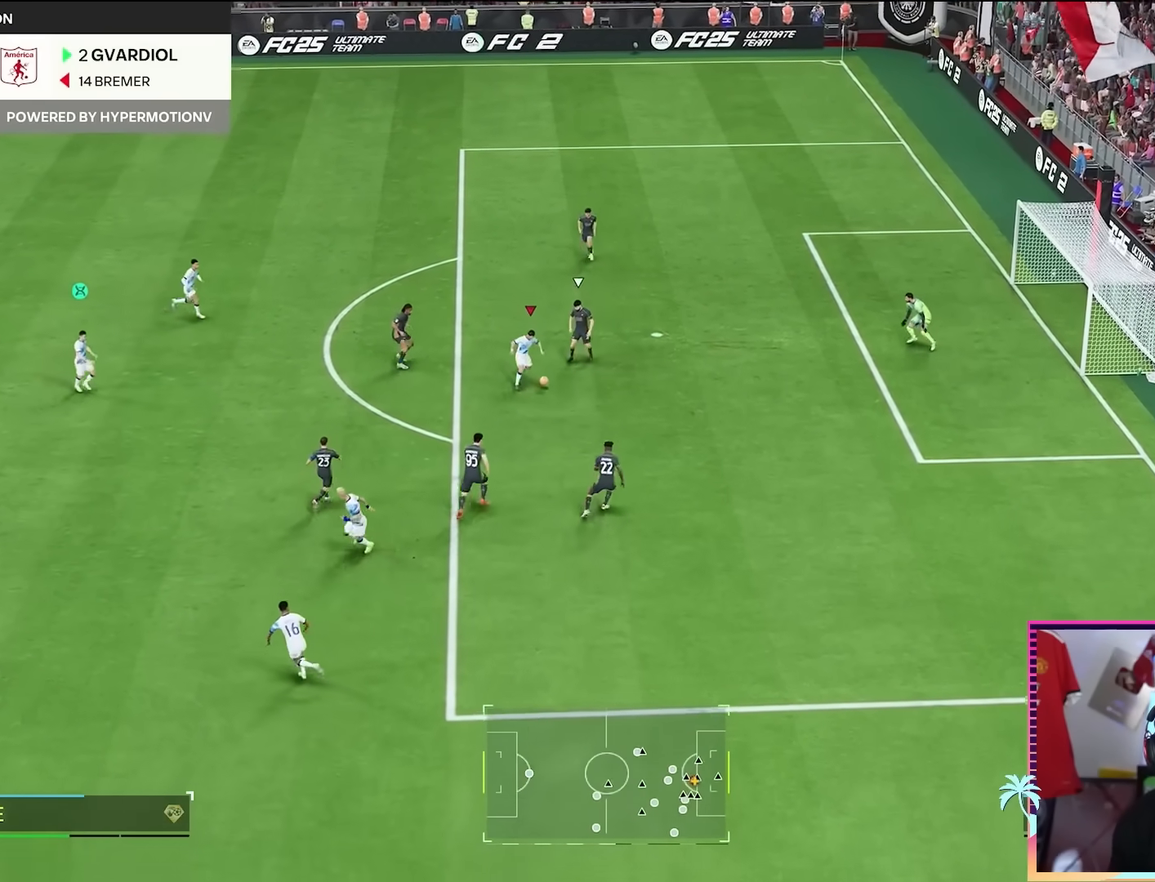
{"buttons": [], "left_stick": "right", "right_stick": "center", "events": [[67, "B", "up"]]}
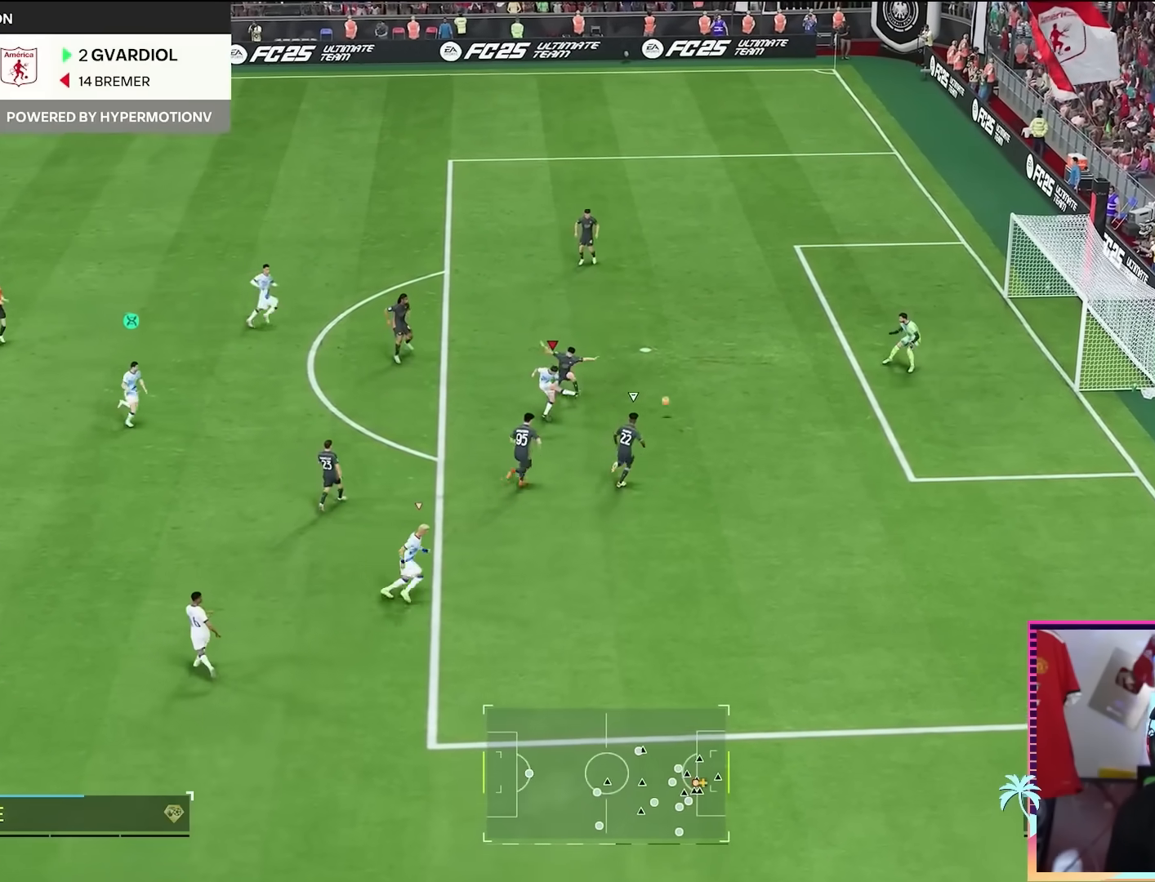
{"buttons": [], "left_stick": "up-right", "right_stick": "center", "events": [[317, "left_stick", "up-right"]]}
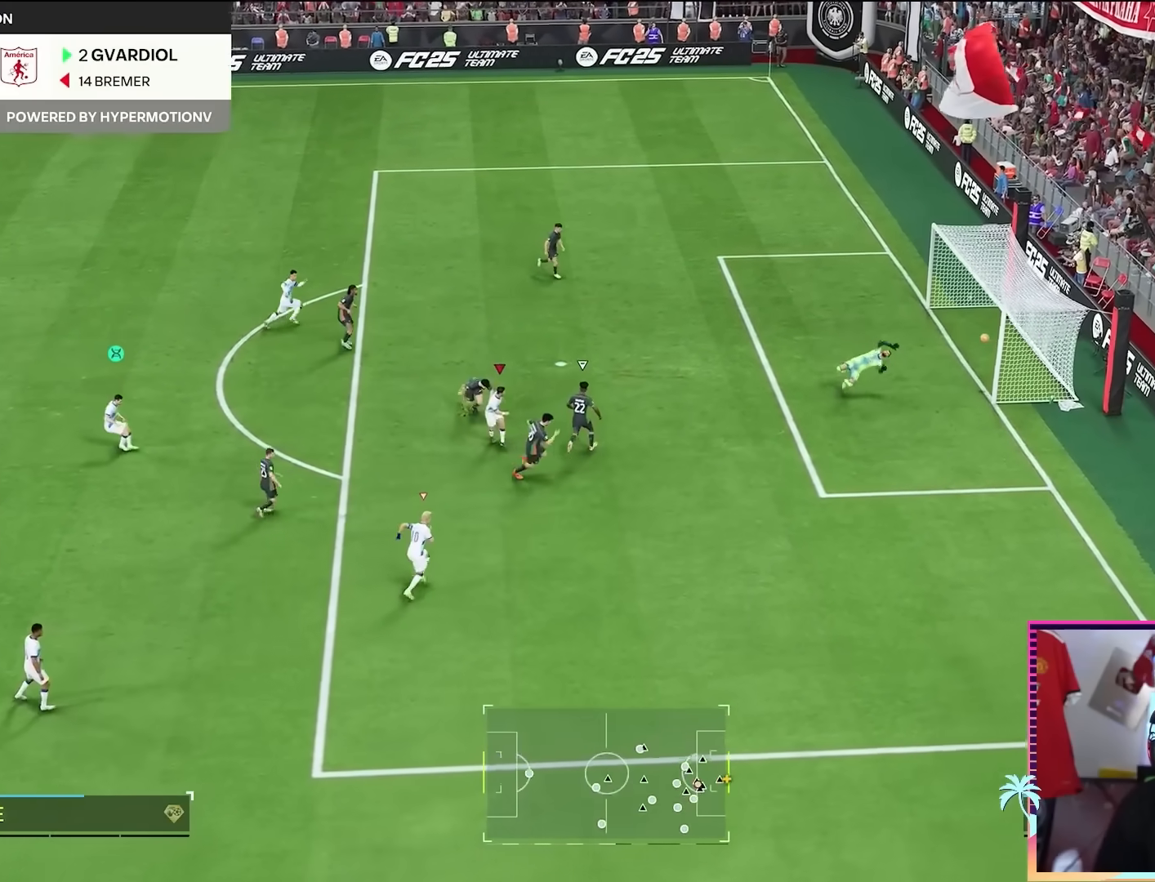
{"buttons": [], "left_stick": "up-right", "right_stick": "center", "events": []}
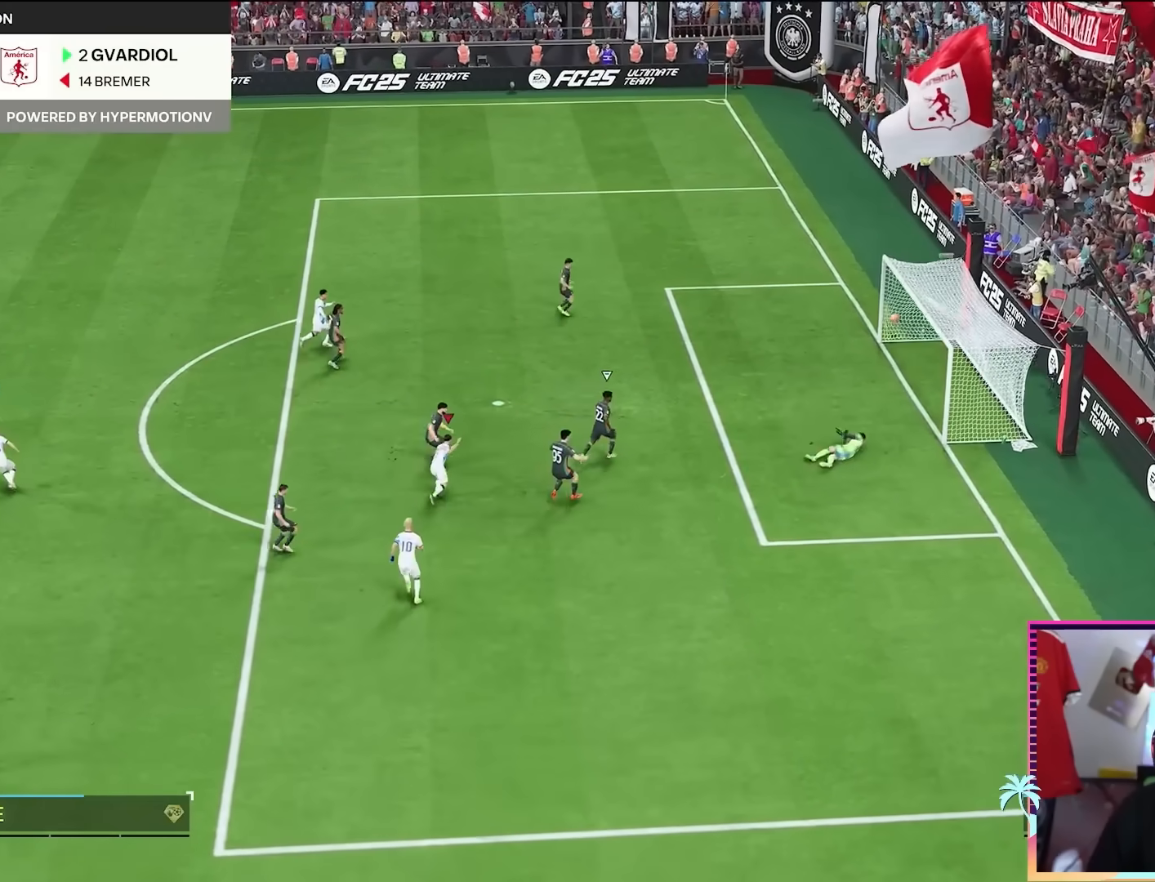
{"buttons": [], "left_stick": "up-right", "right_stick": "center", "events": []}
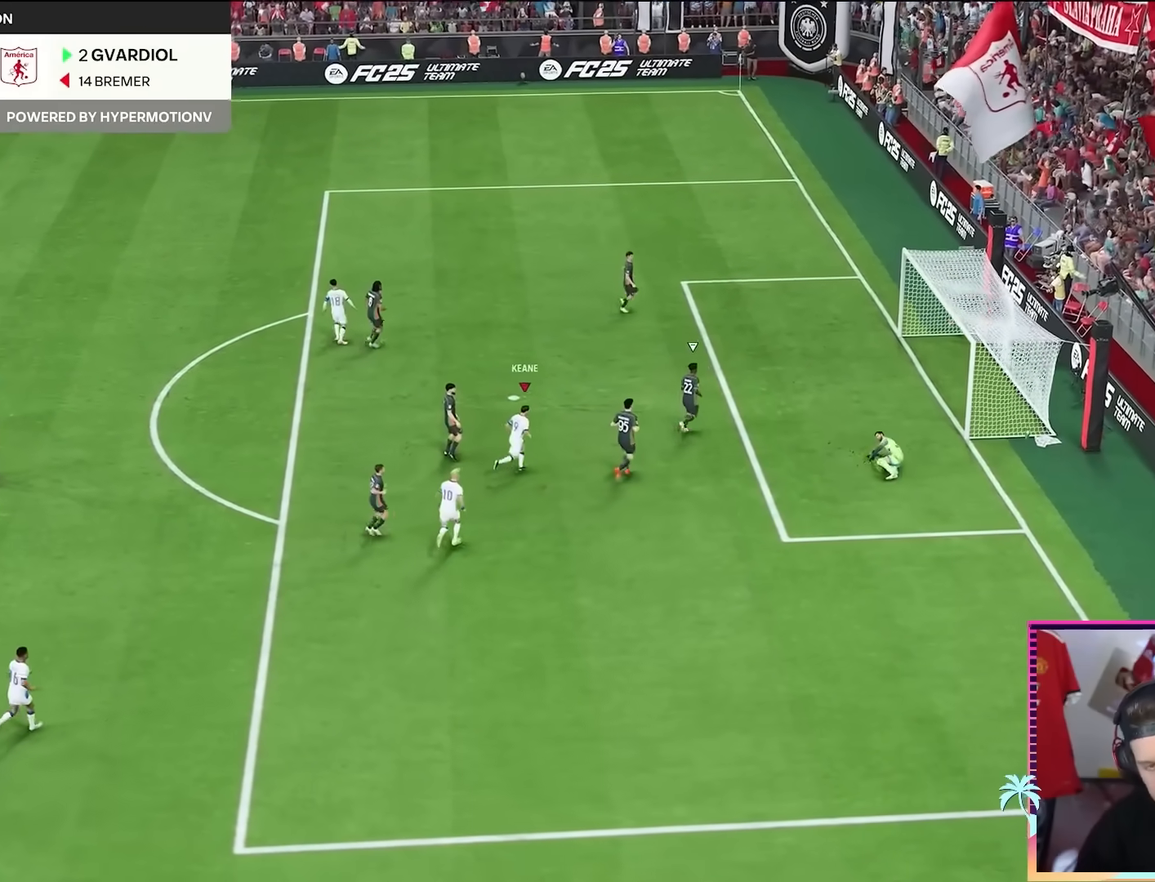
{"buttons": [], "left_stick": "center", "right_stick": "center", "events": [[67, "left_stick", "center"]]}
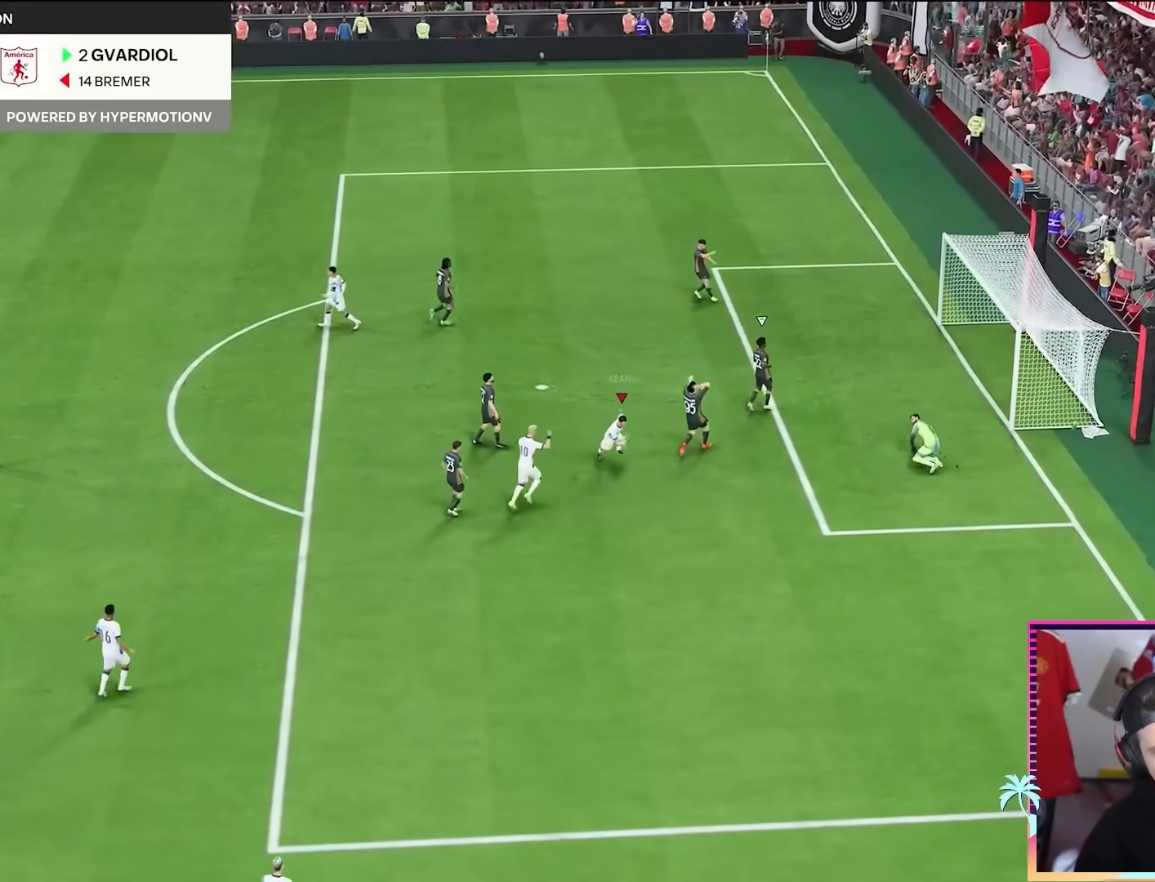
{"buttons": [], "left_stick": "center", "right_stick": "center", "events": []}
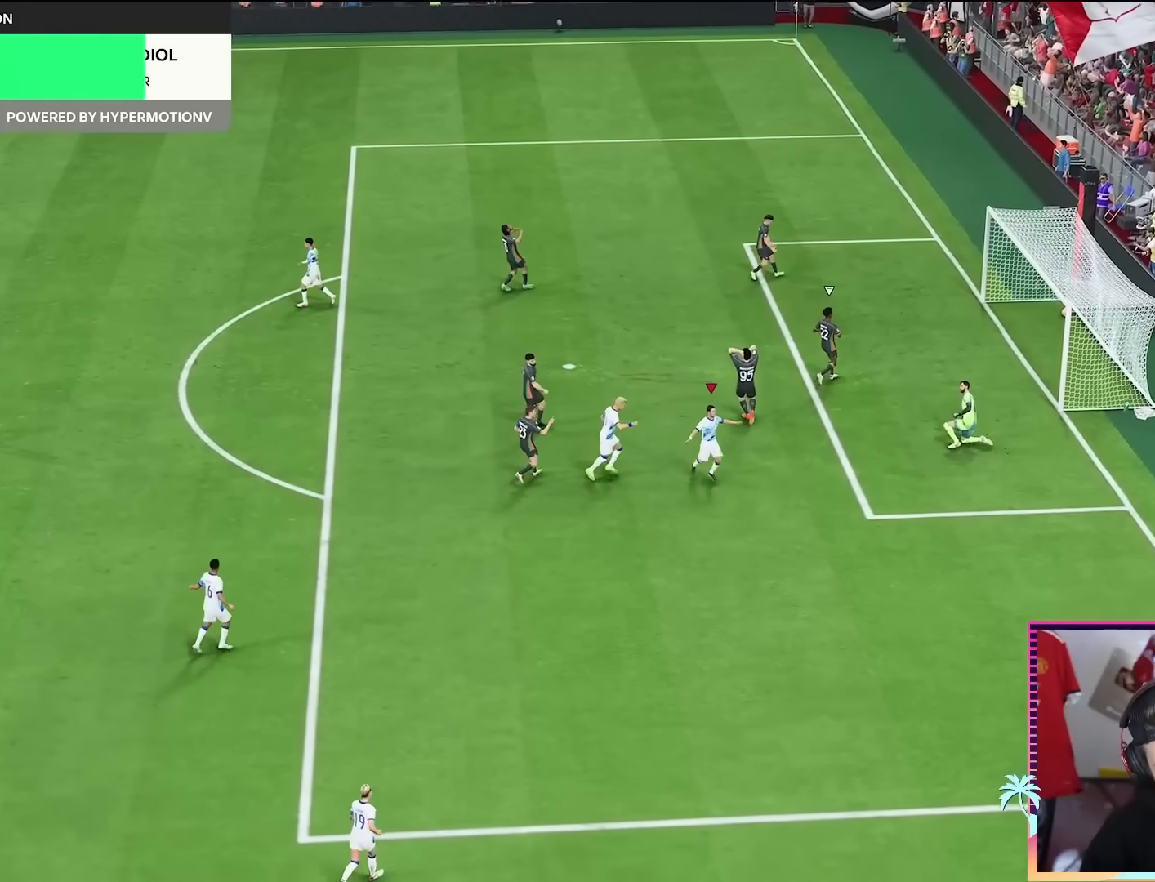
{"buttons": [], "left_stick": "center", "right_stick": "center", "events": []}